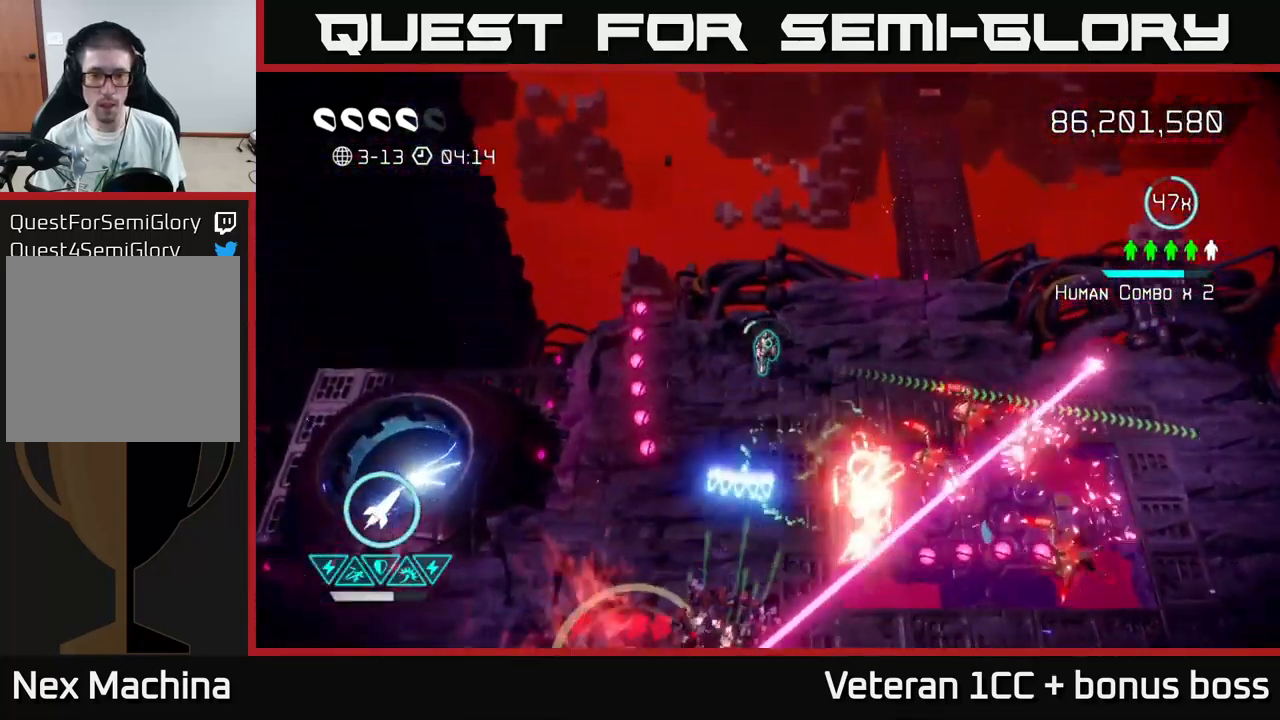
Gameplay with a controller (Xbox layout); each line is a JSON object with the inputs held at the frame after it. "events" lists button and stick changes between this image and that frame as [ms after this image, input, new state], when the widget could be followed in between. Not read: L3 R3.
{"buttons": [], "left_stick": "down-right", "right_stick": "down", "events": [[200, "left_stick", "left"], [434, "left_stick", "down"], [484, "left_stick", "down-right"]]}
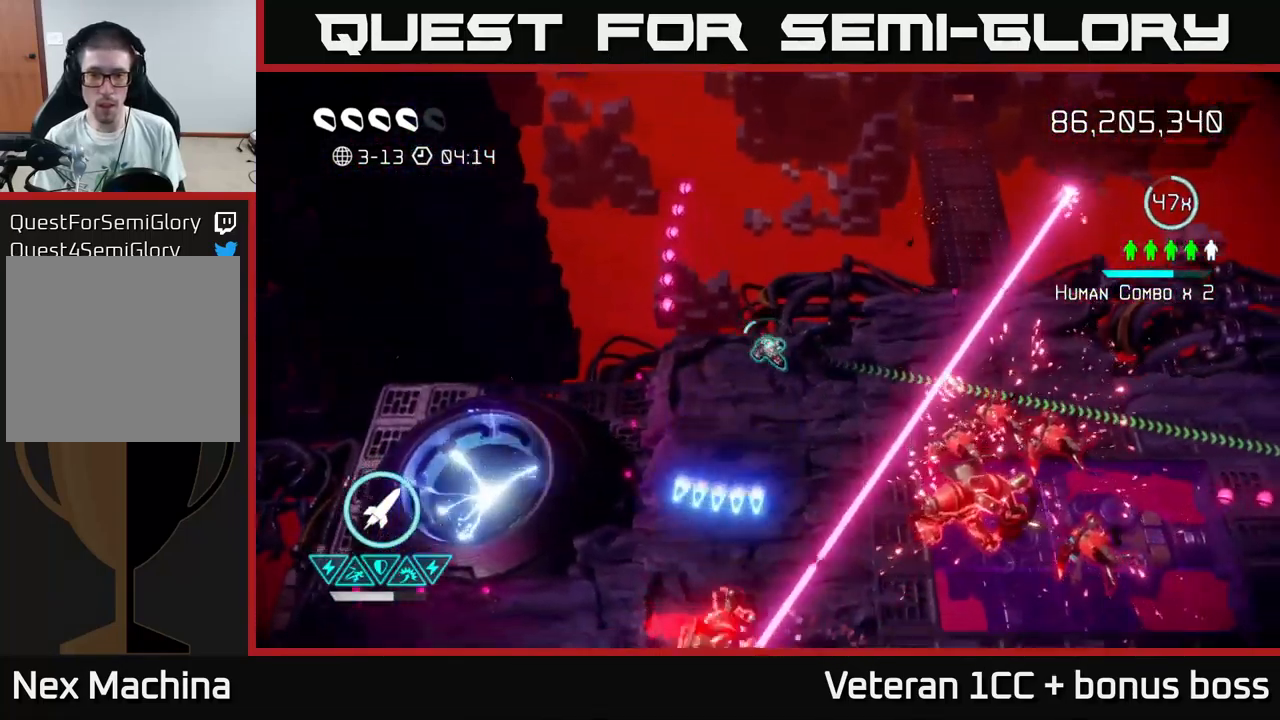
{"buttons": [], "left_stick": "right", "right_stick": "down", "events": [[34, "right_stick", "down-right"], [84, "L2", "down"], [117, "left_stick", "right"], [200, "L2", "up"], [267, "L2", "down"], [267, "right_stick", "down"], [434, "L2", "up"]]}
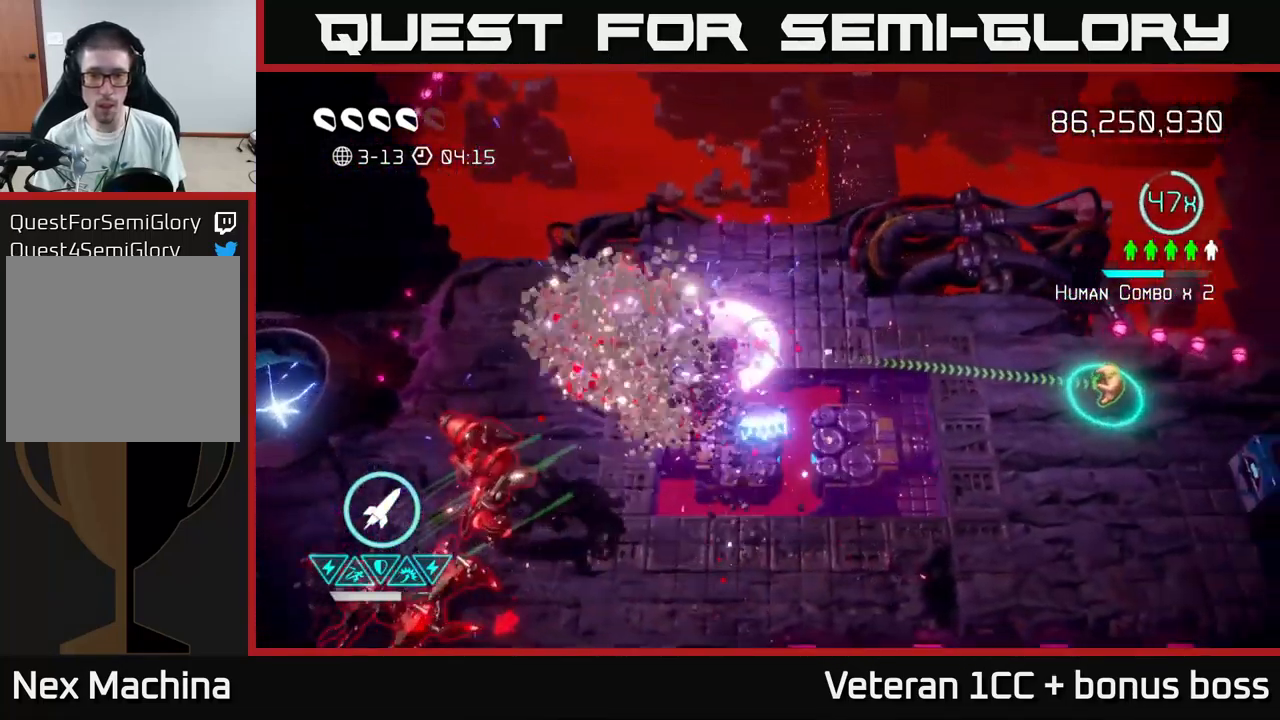
{"buttons": ["R2"], "left_stick": "down-right", "right_stick": "down-left", "events": [[34, "right_stick", "down-left"], [134, "left_stick", "down-right"], [417, "R2", "down"]]}
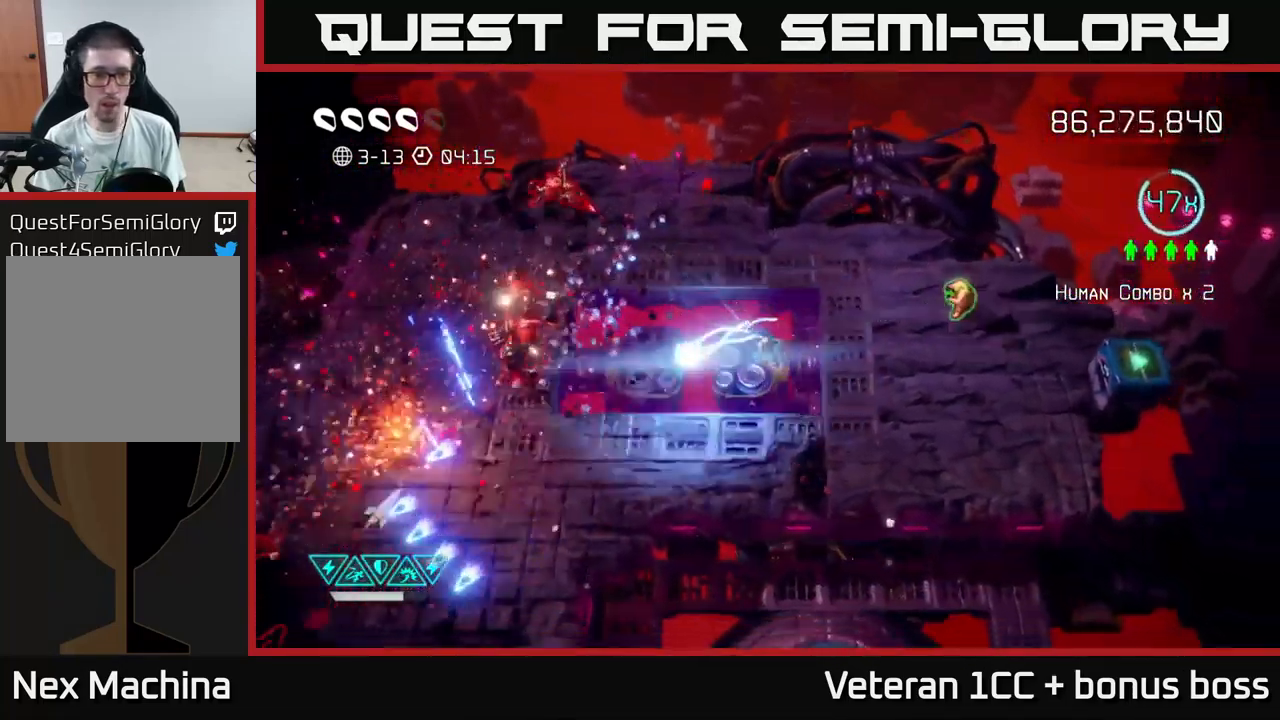
{"buttons": [], "left_stick": "right", "right_stick": "center", "events": [[50, "R2", "up"], [150, "right_stick", "left"], [384, "right_stick", "center"], [417, "left_stick", "right"]]}
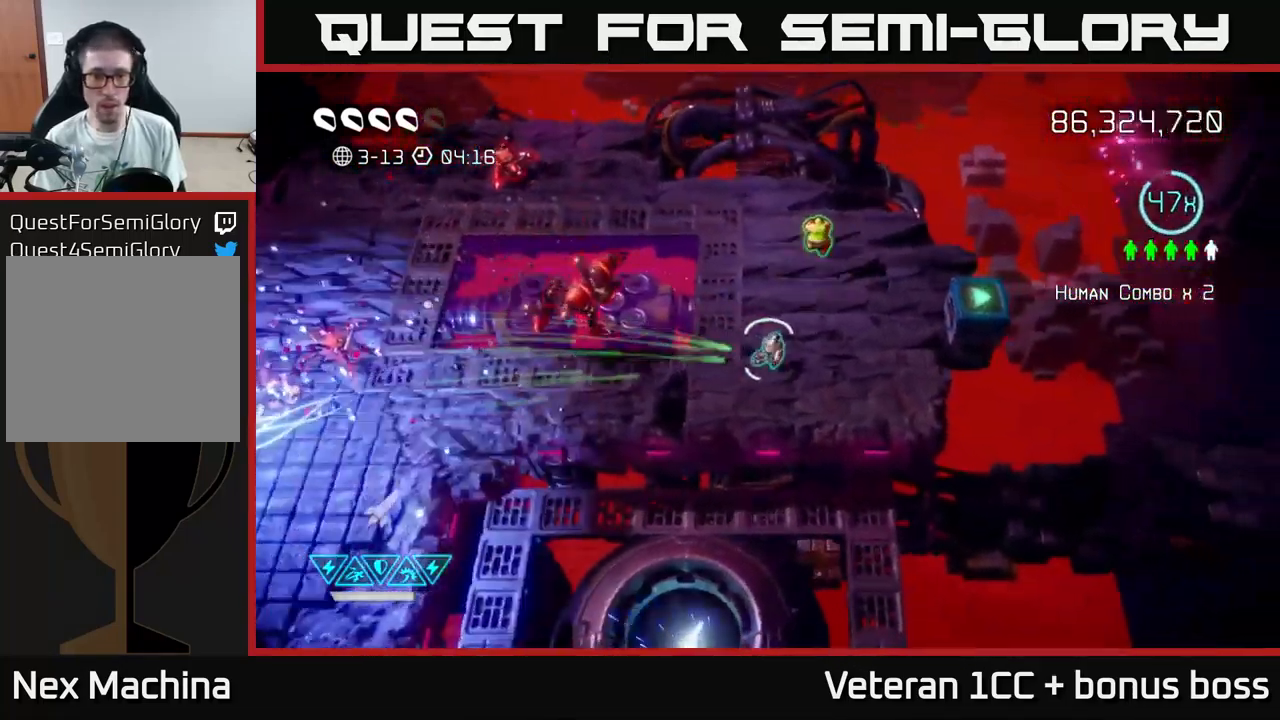
{"buttons": [], "left_stick": "up-left", "right_stick": "down", "events": [[17, "left_stick", "up-right"], [84, "right_stick", "up"], [334, "right_stick", "down-left"], [484, "left_stick", "up-left"], [484, "right_stick", "down"]]}
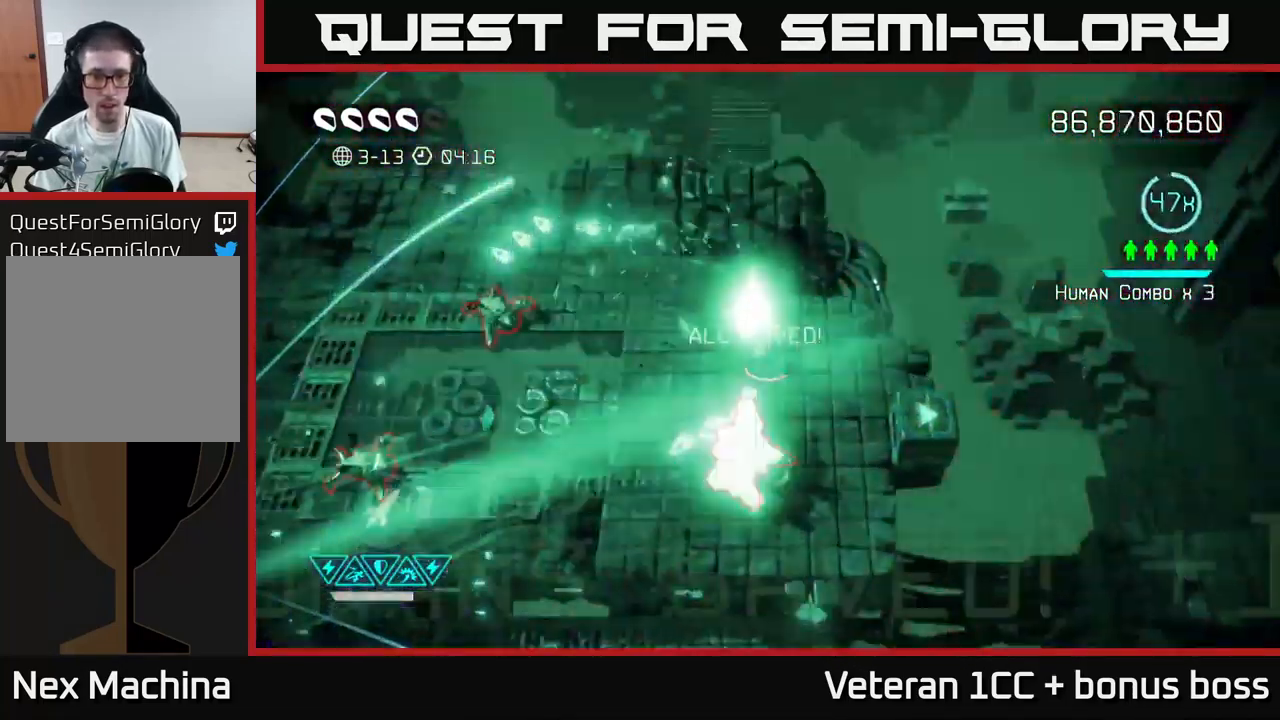
{"buttons": [], "left_stick": "up-left", "right_stick": "down-right", "events": [[383, "right_stick", "down-right"]]}
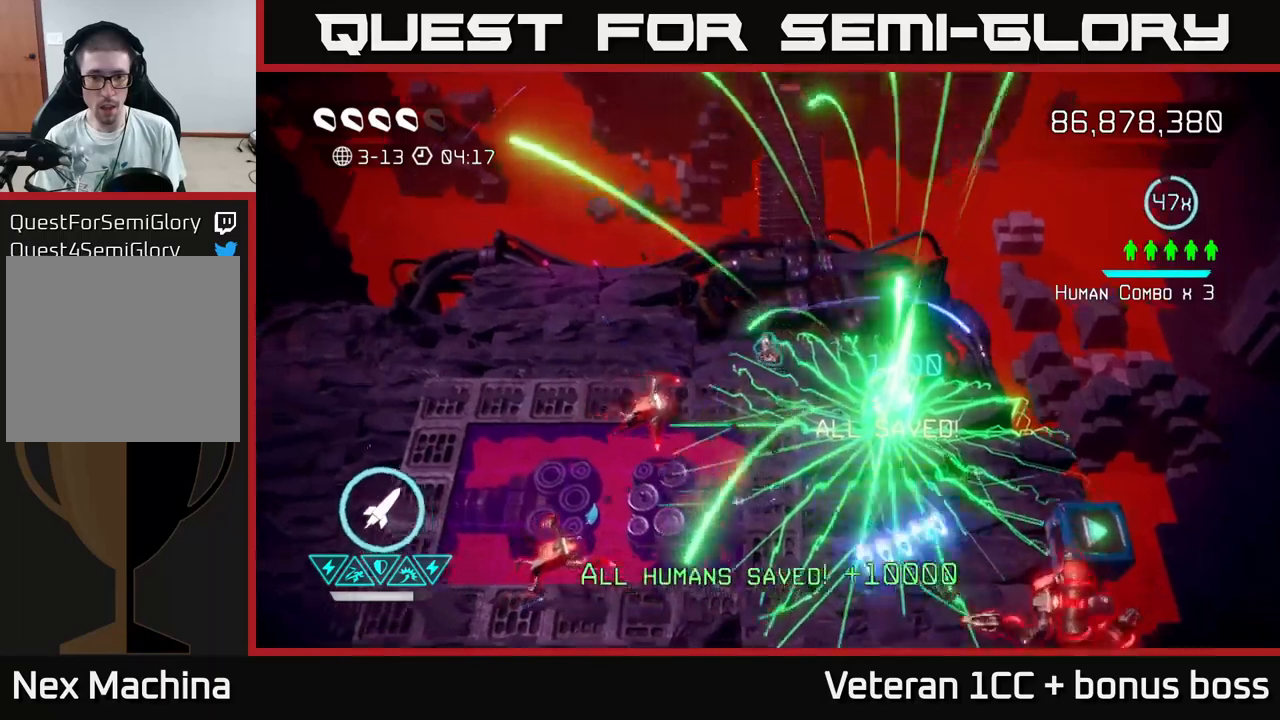
{"buttons": [], "left_stick": "down-left", "right_stick": "down-right", "events": [[83, "left_stick", "left"], [433, "left_stick", "down-left"]]}
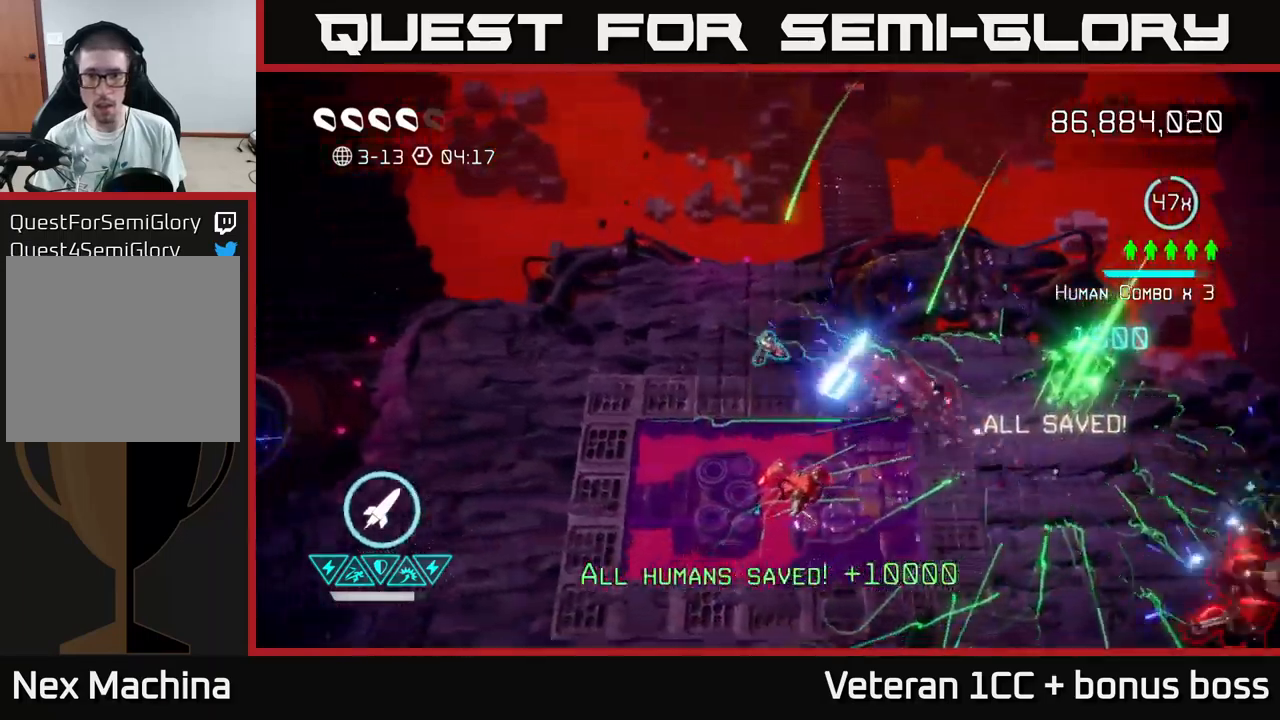
{"buttons": [], "left_stick": "down", "right_stick": "right", "events": [[300, "left_stick", "down"], [316, "right_stick", "right"]]}
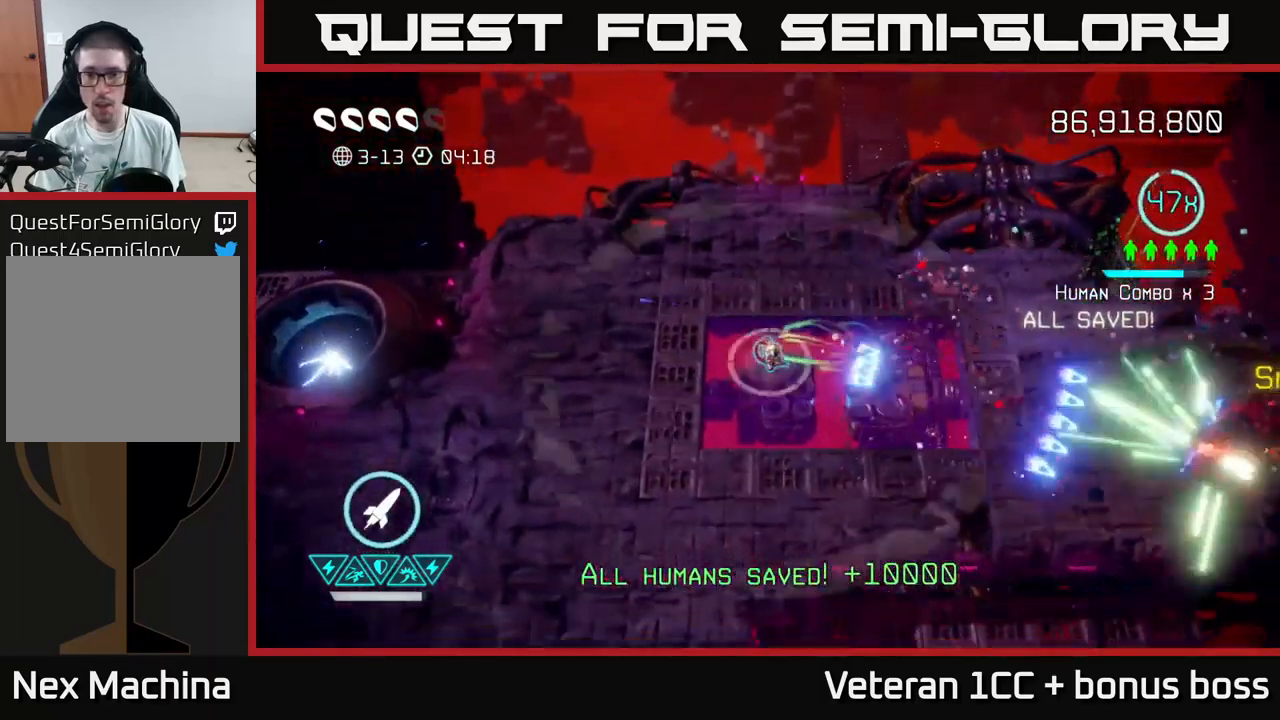
{"buttons": [], "left_stick": "down-left", "right_stick": "right", "events": [[66, "left_stick", "down-right"], [483, "left_stick", "down-left"]]}
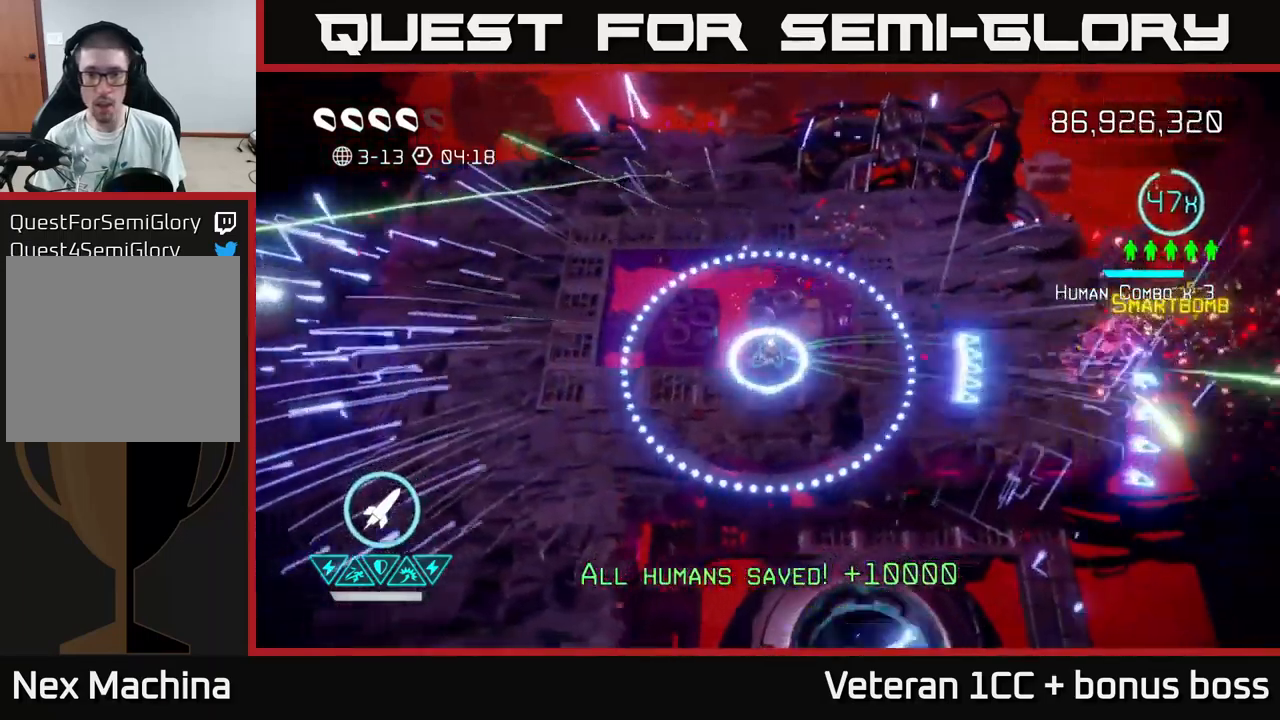
{"buttons": [], "left_stick": "down-left", "right_stick": "center", "events": [[33, "right_stick", "down-left"], [183, "right_stick", "center"]]}
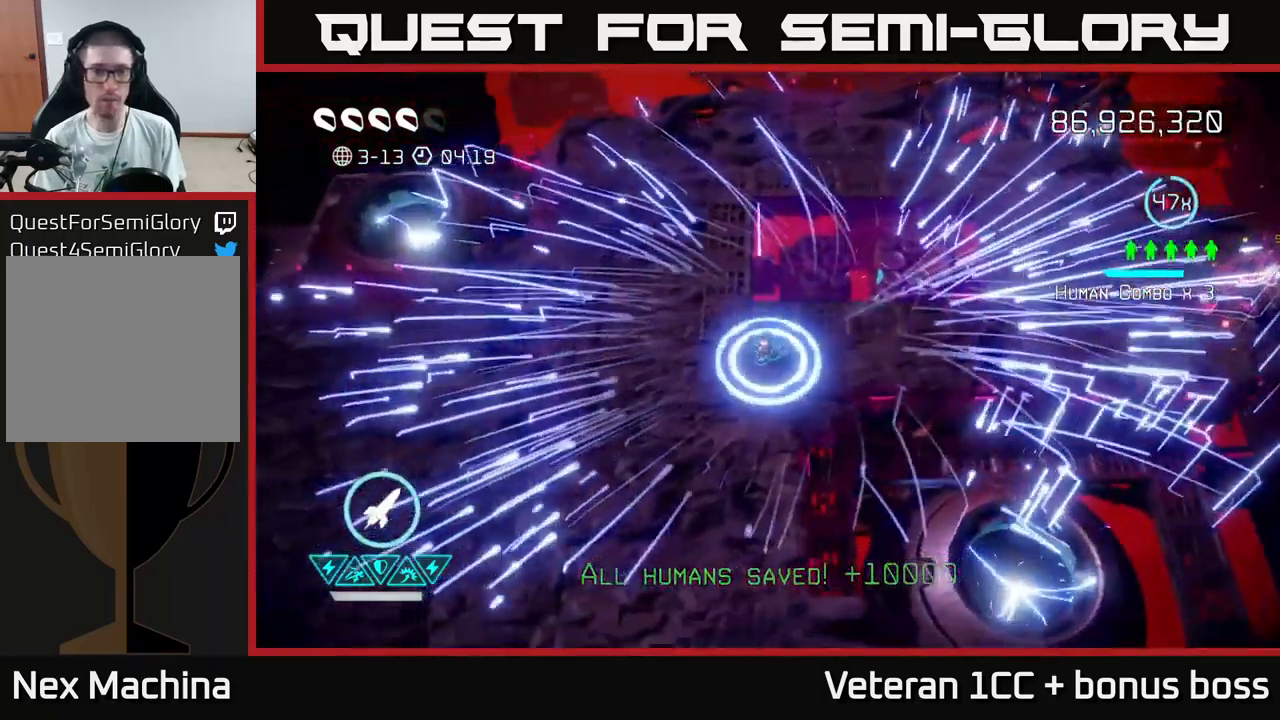
{"buttons": [], "left_stick": "center", "right_stick": "center", "events": [[150, "L2", "down"], [200, "left_stick", "left"], [300, "L2", "up"], [400, "left_stick", "center"]]}
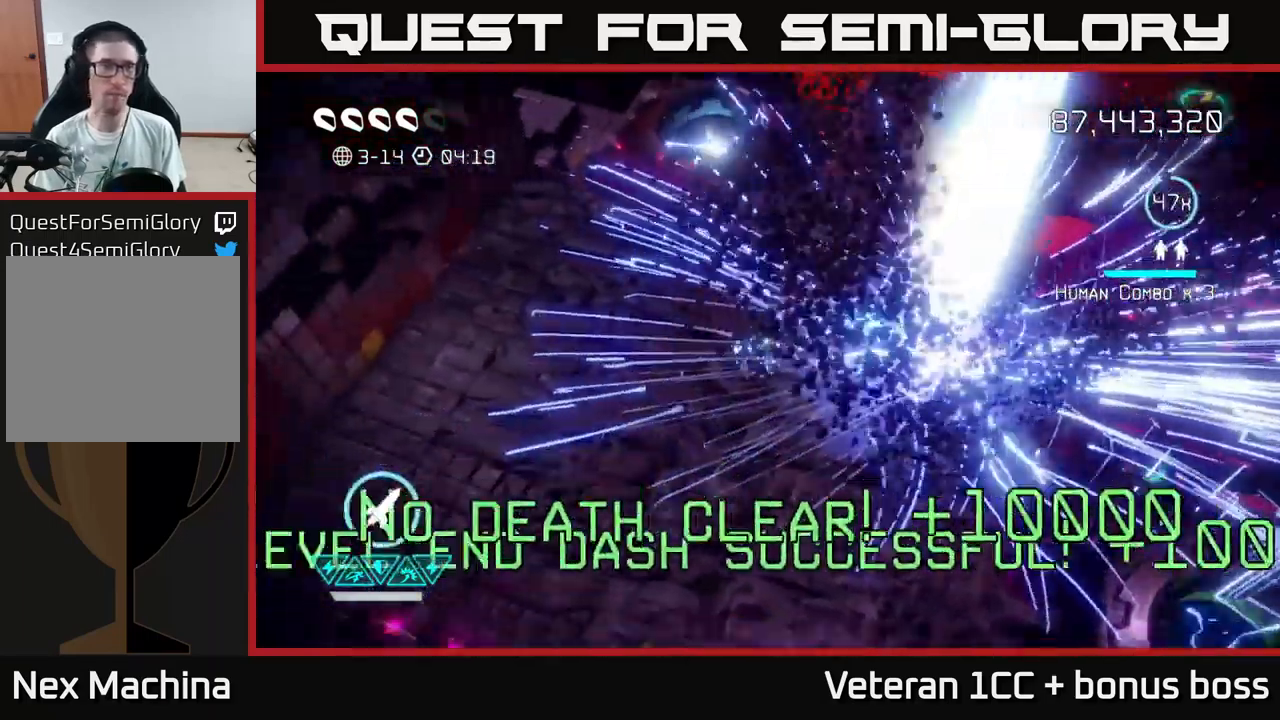
{"buttons": [], "left_stick": "center", "right_stick": "center", "events": []}
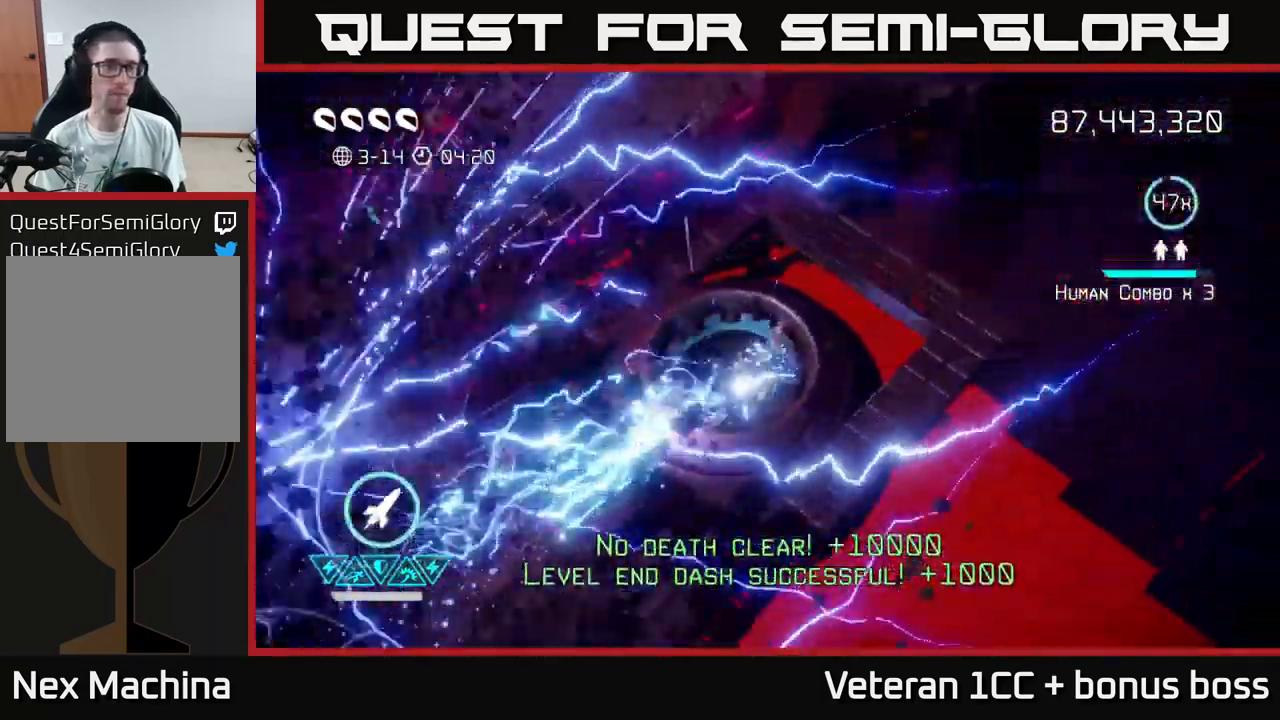
{"buttons": [], "left_stick": "center", "right_stick": "up-right", "events": [[50, "right_stick", "up-left"], [316, "right_stick", "up-right"]]}
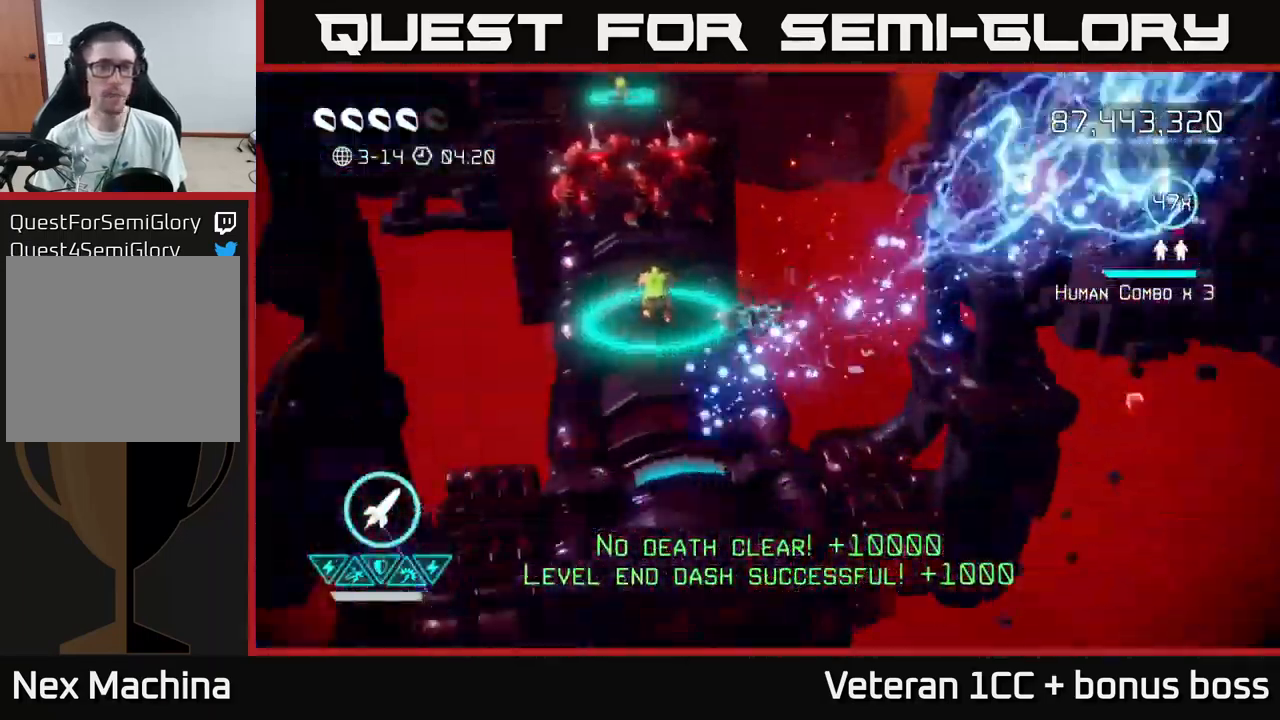
{"buttons": [], "left_stick": "up", "right_stick": "up", "events": [[216, "right_stick", "up-left"], [266, "left_stick", "up"], [383, "right_stick", "up"]]}
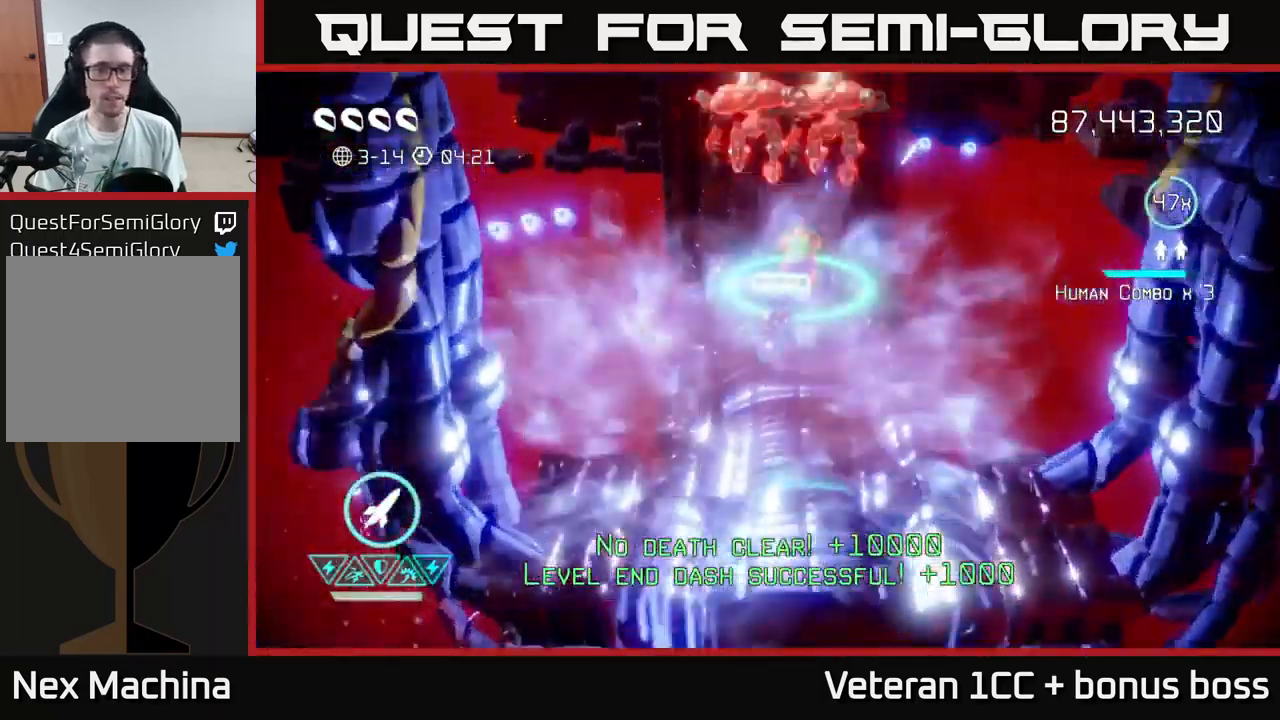
{"buttons": [], "left_stick": "up", "right_stick": "up", "events": [[283, "R2", "down"], [350, "R2", "up"]]}
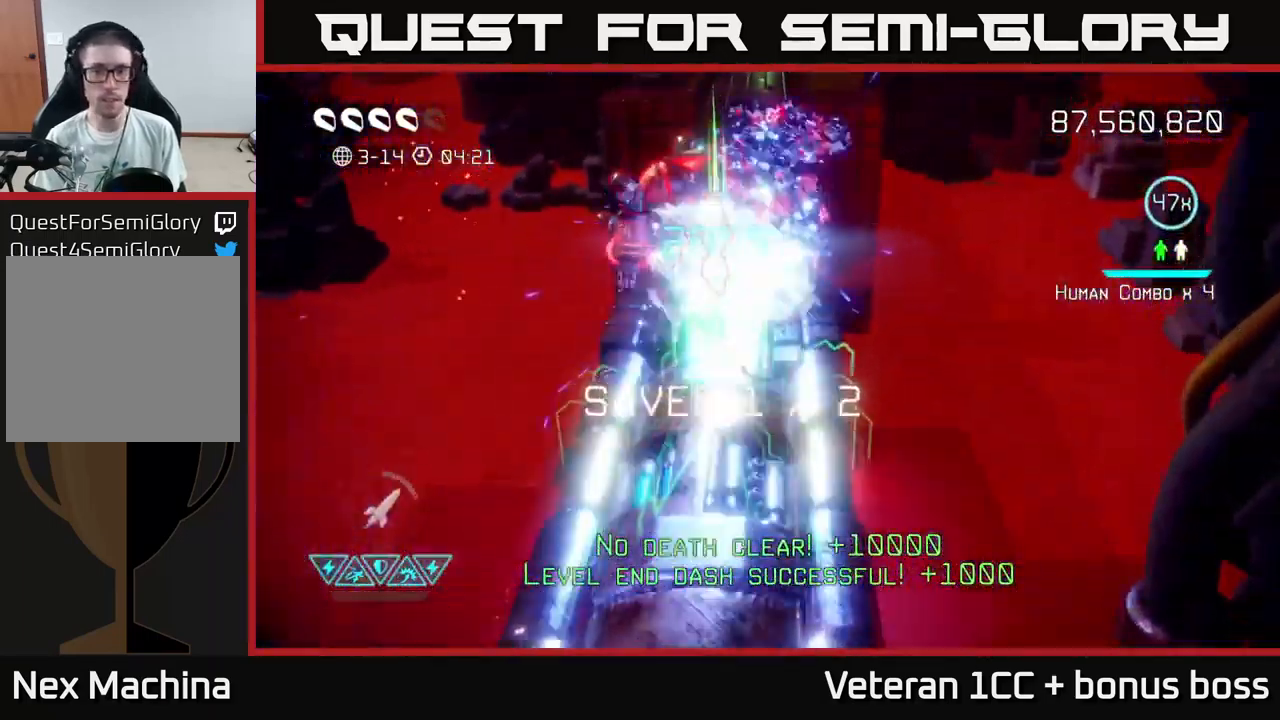
{"buttons": [], "left_stick": "up", "right_stick": "up", "events": []}
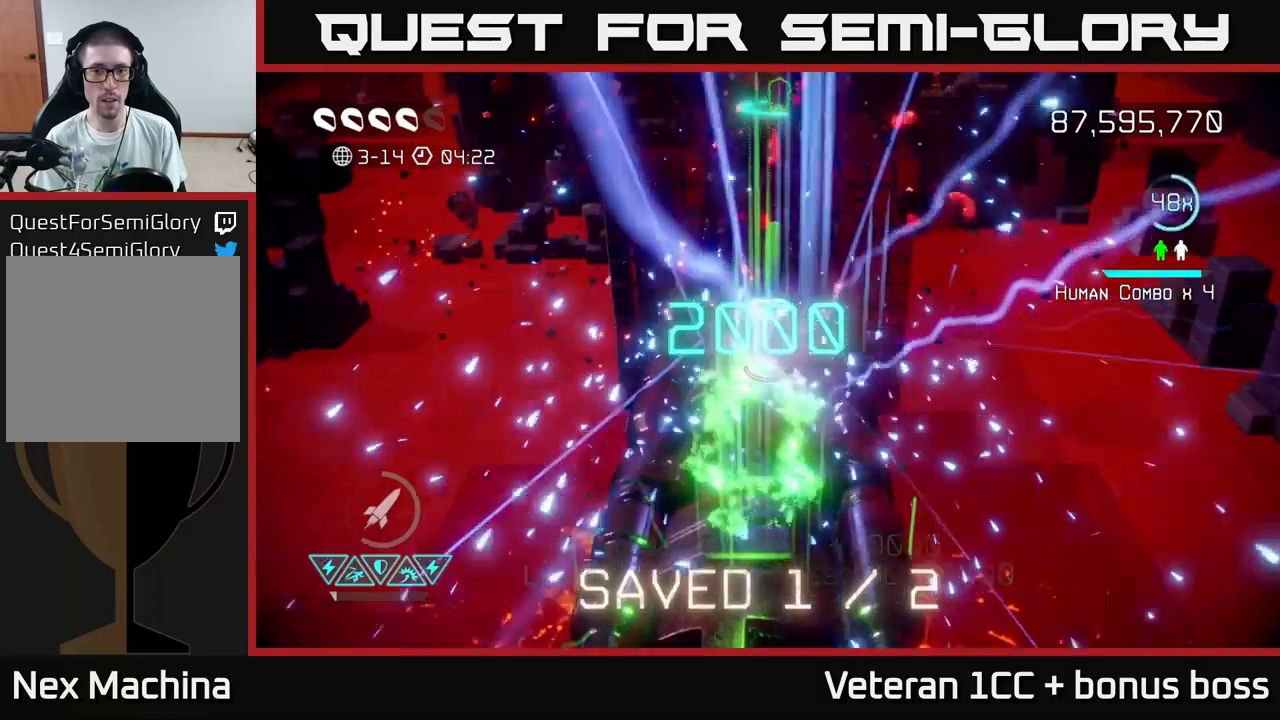
{"buttons": [], "left_stick": "up", "right_stick": "up", "events": []}
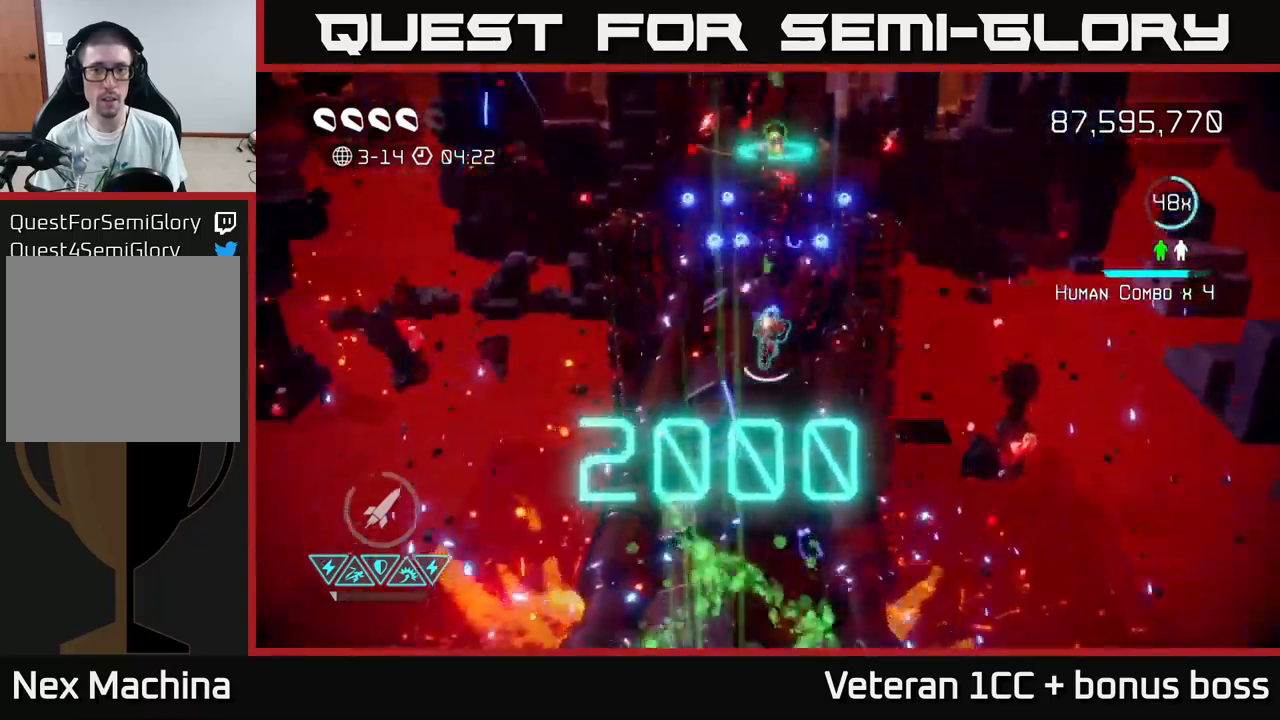
{"buttons": [], "left_stick": "up", "right_stick": "up", "events": []}
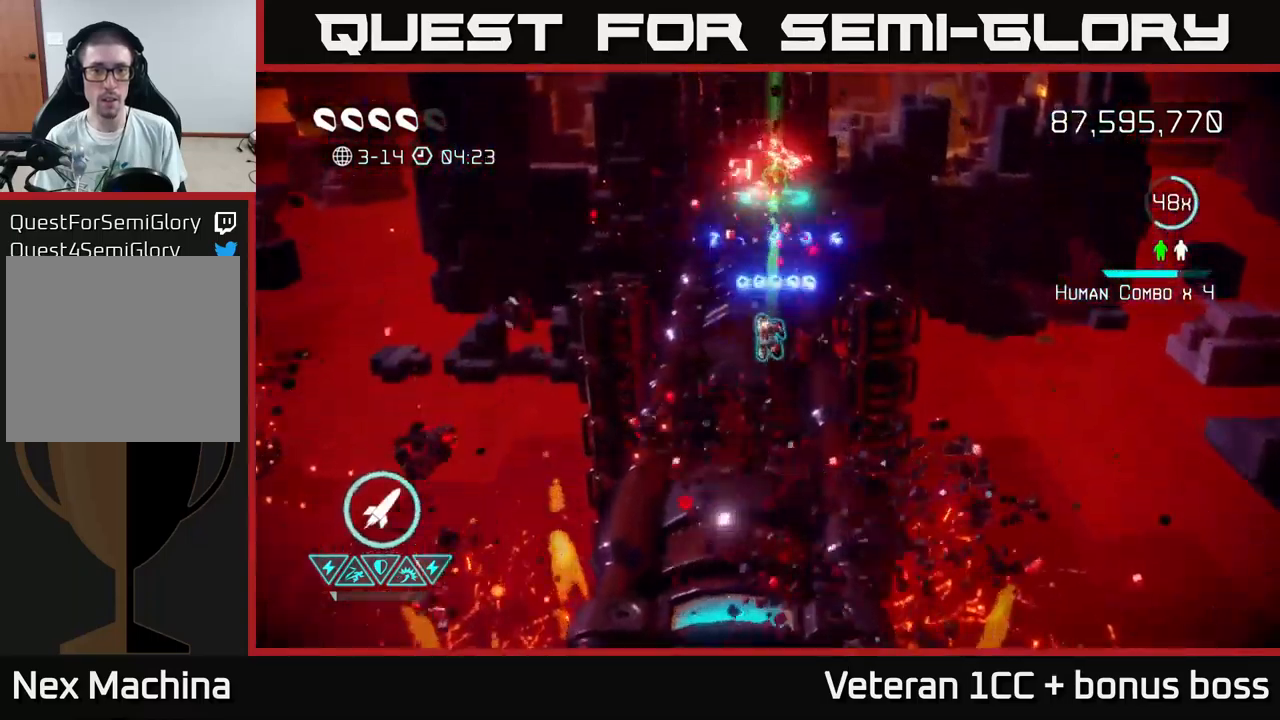
{"buttons": [], "left_stick": "up", "right_stick": "up", "events": [[250, "R2", "down"], [317, "R2", "up"]]}
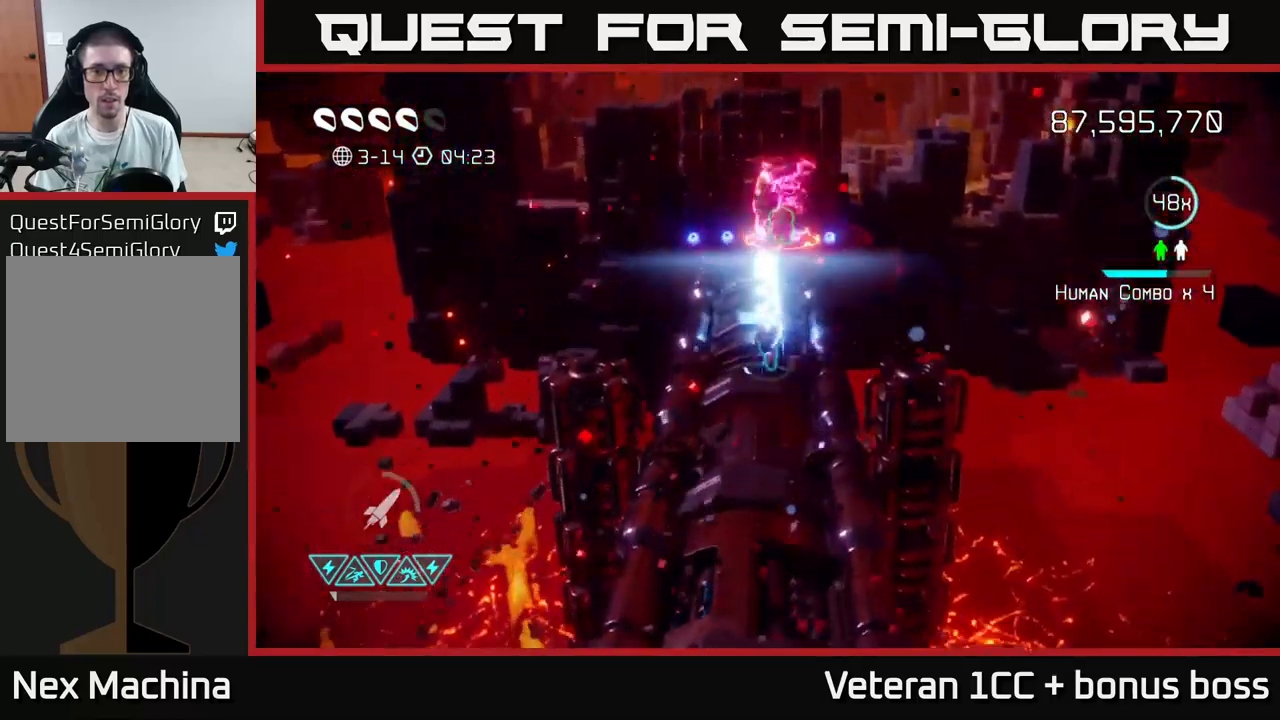
{"buttons": [], "left_stick": "up", "right_stick": "center", "events": [[350, "right_stick", "center"]]}
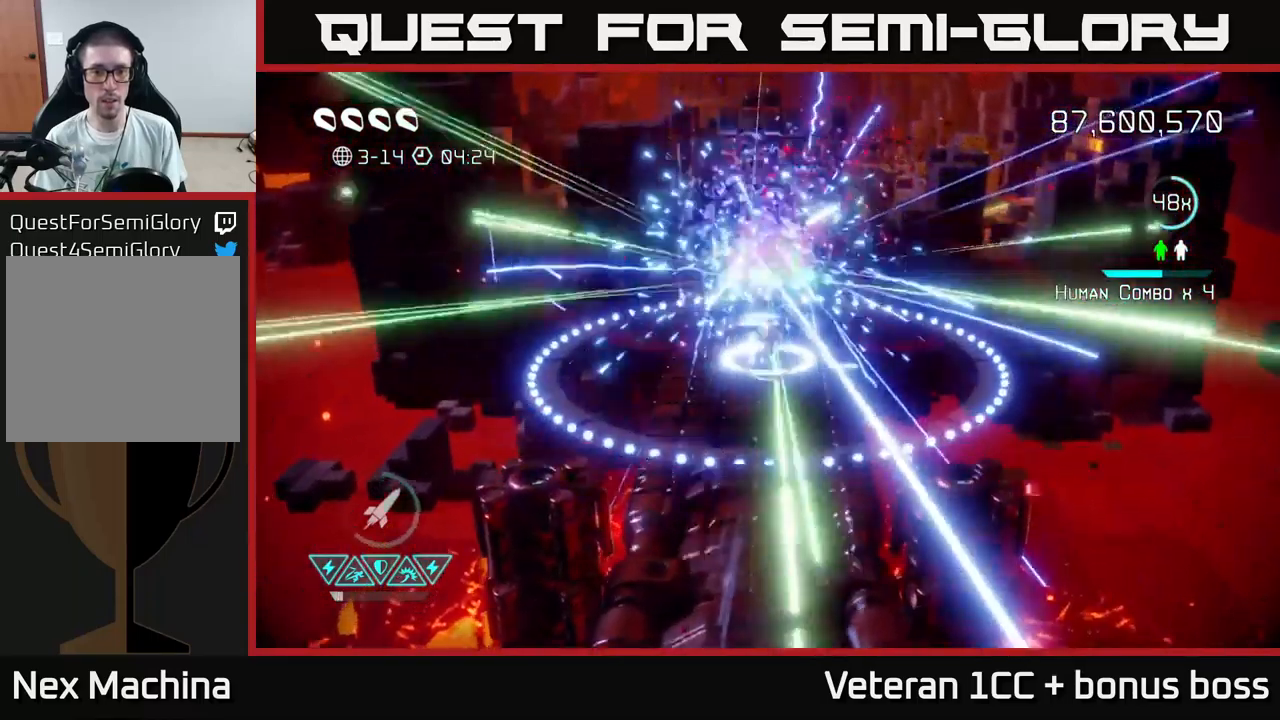
{"buttons": [], "left_stick": "up", "right_stick": "center", "events": []}
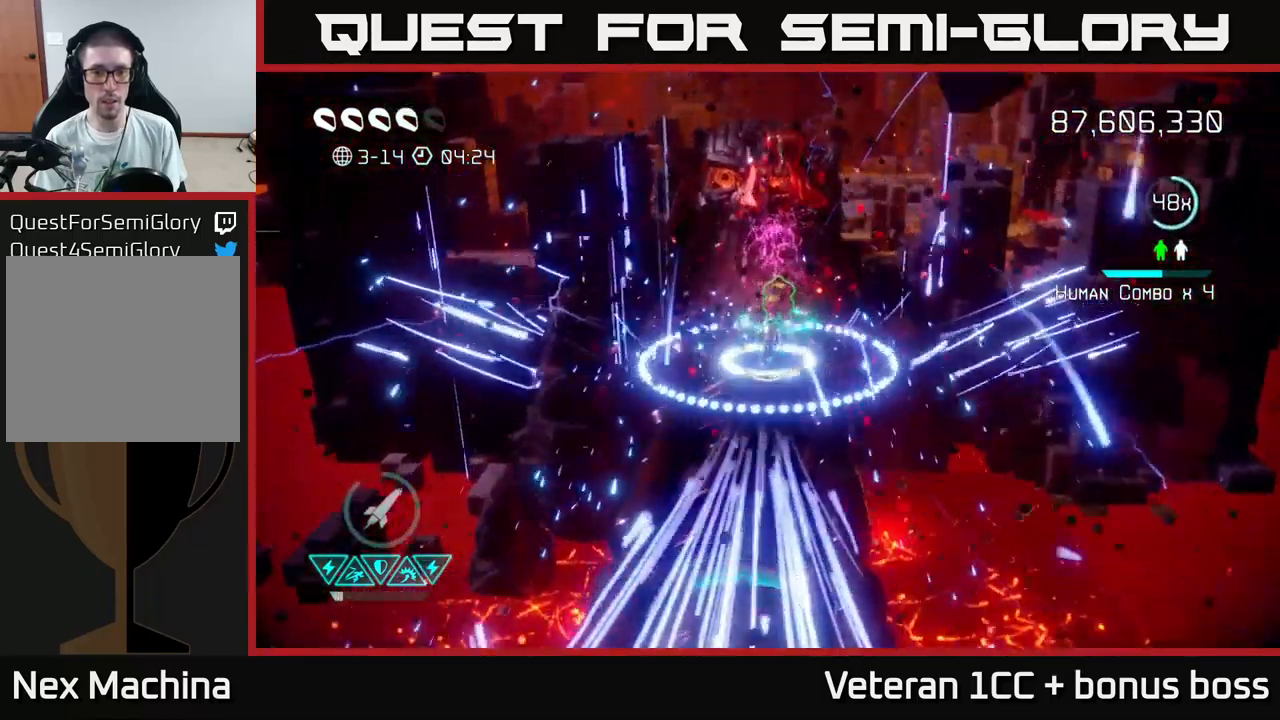
{"buttons": ["L2"], "left_stick": "down", "right_stick": "center", "events": [[433, "L2", "down"], [433, "left_stick", "down"]]}
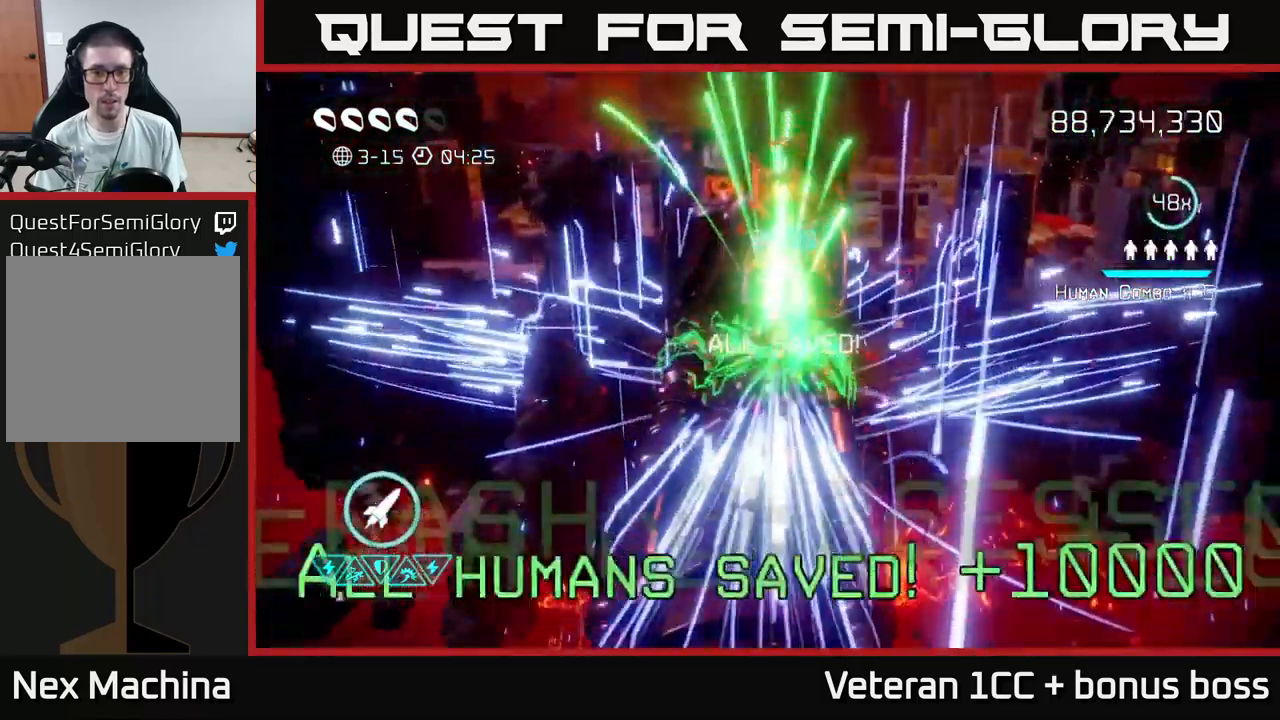
{"buttons": [], "left_stick": "center", "right_stick": "center", "events": [[67, "L2", "up"], [167, "left_stick", "center"]]}
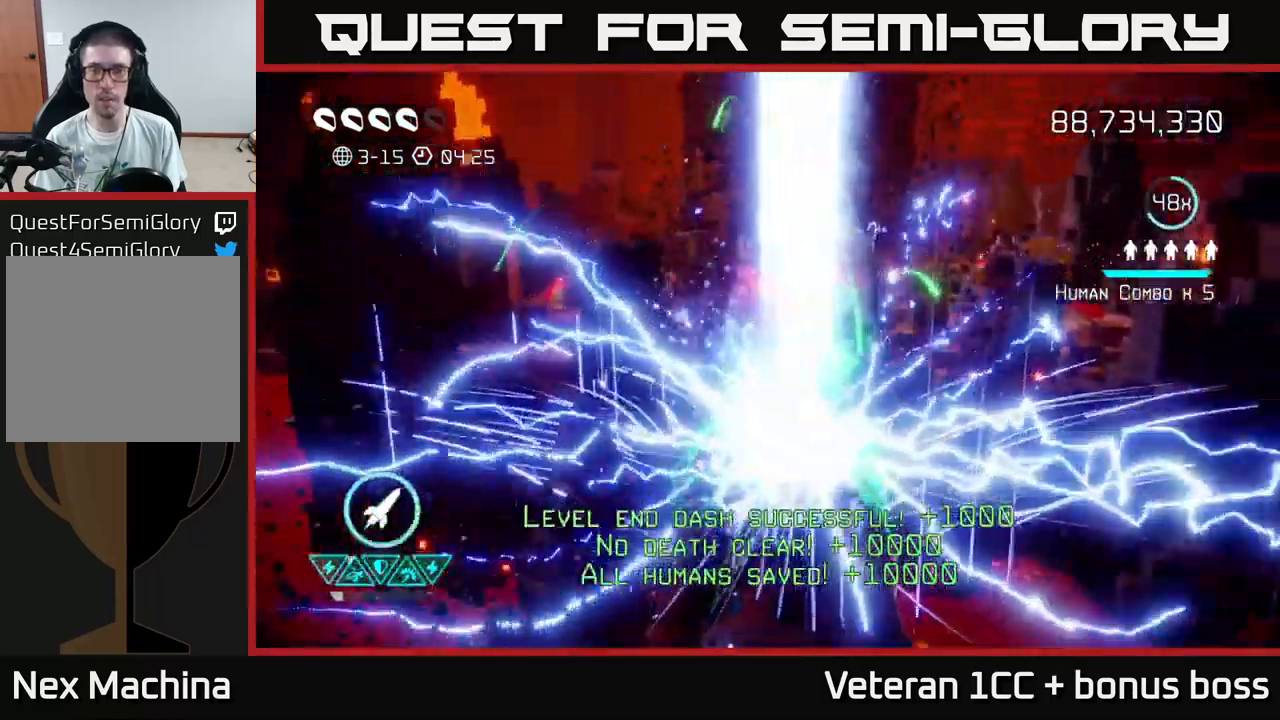
{"buttons": [], "left_stick": "center", "right_stick": "up", "events": [[500, "right_stick", "up"]]}
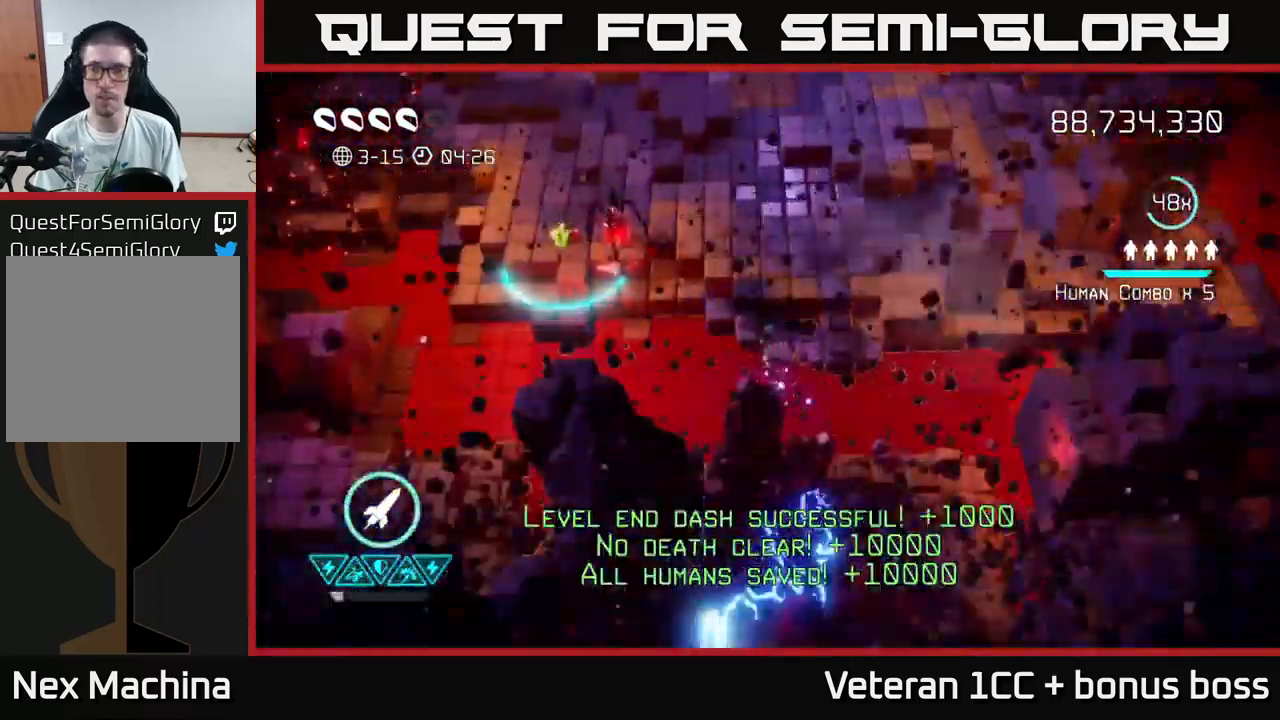
{"buttons": [], "left_stick": "up", "right_stick": "up", "events": [[467, "left_stick", "up"]]}
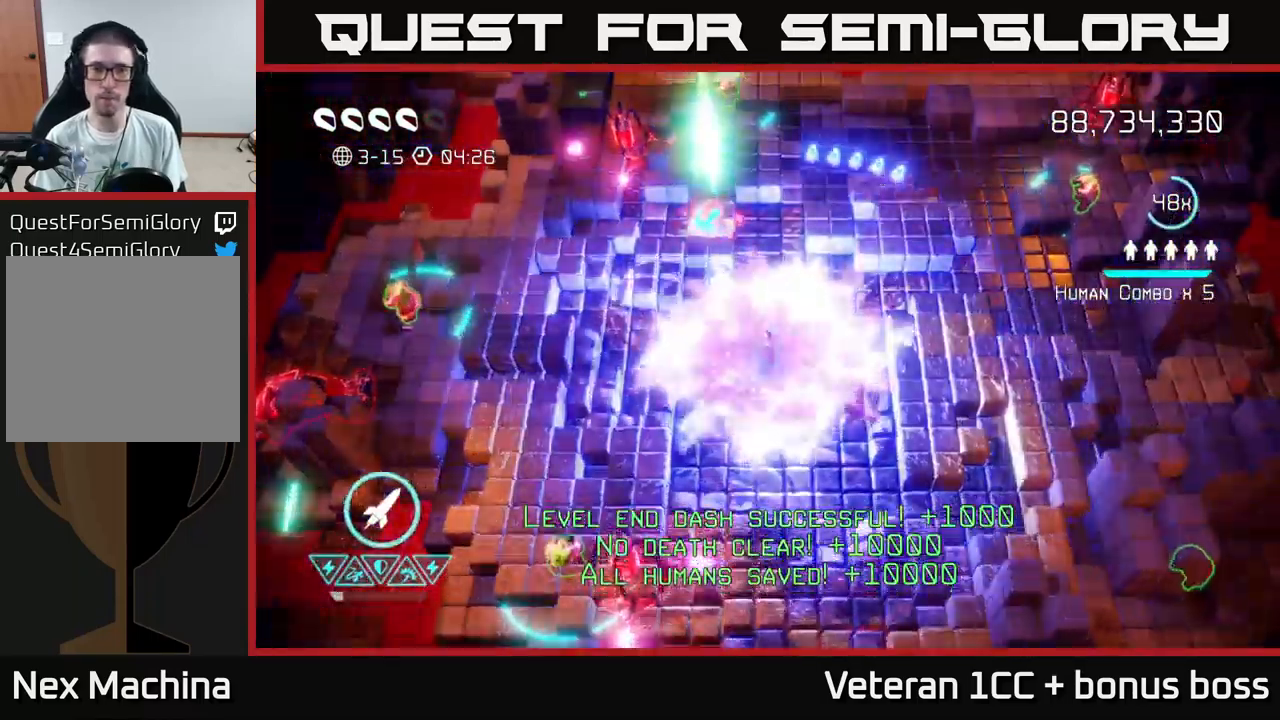
{"buttons": [], "left_stick": "up", "right_stick": "up-left", "events": [[83, "left_stick", "up-right"], [117, "right_stick", "up-left"], [250, "left_stick", "up"]]}
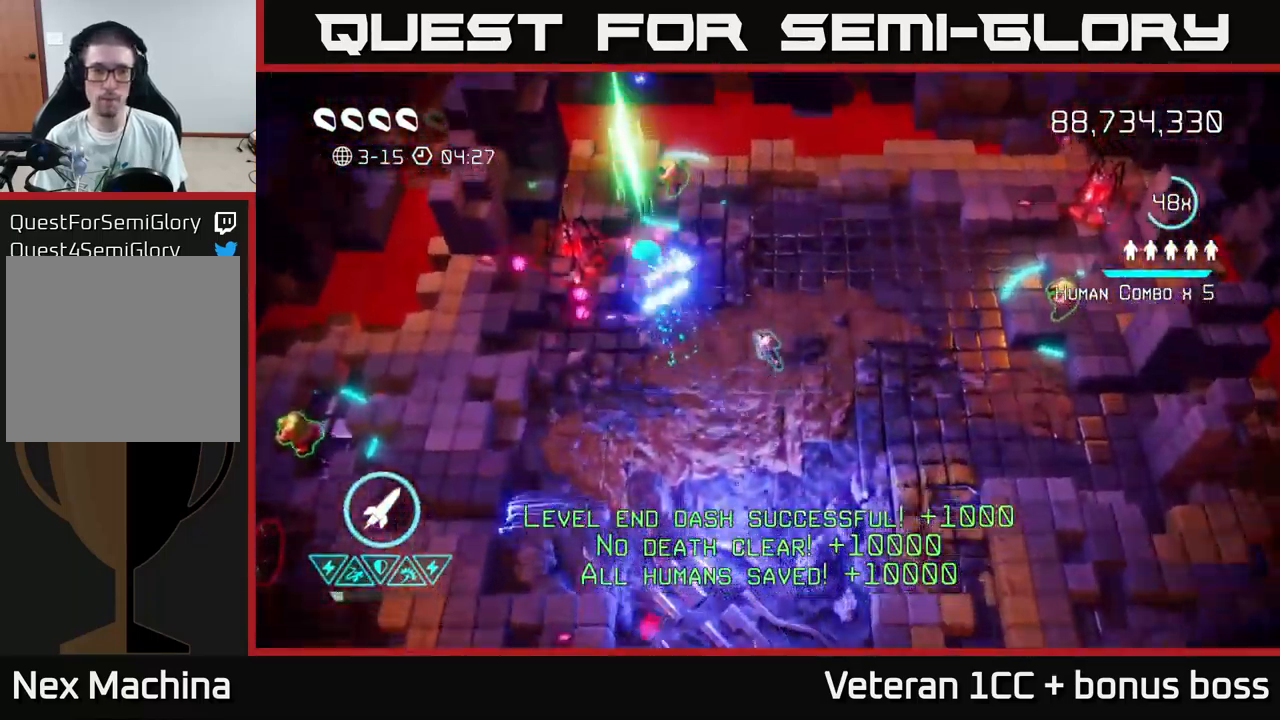
{"buttons": [], "left_stick": "up-left", "right_stick": "up-left", "events": [[50, "R2", "down"], [50, "left_stick", "left"], [134, "left_stick", "down"], [167, "R2", "up"], [400, "left_stick", "up"], [484, "left_stick", "up-left"]]}
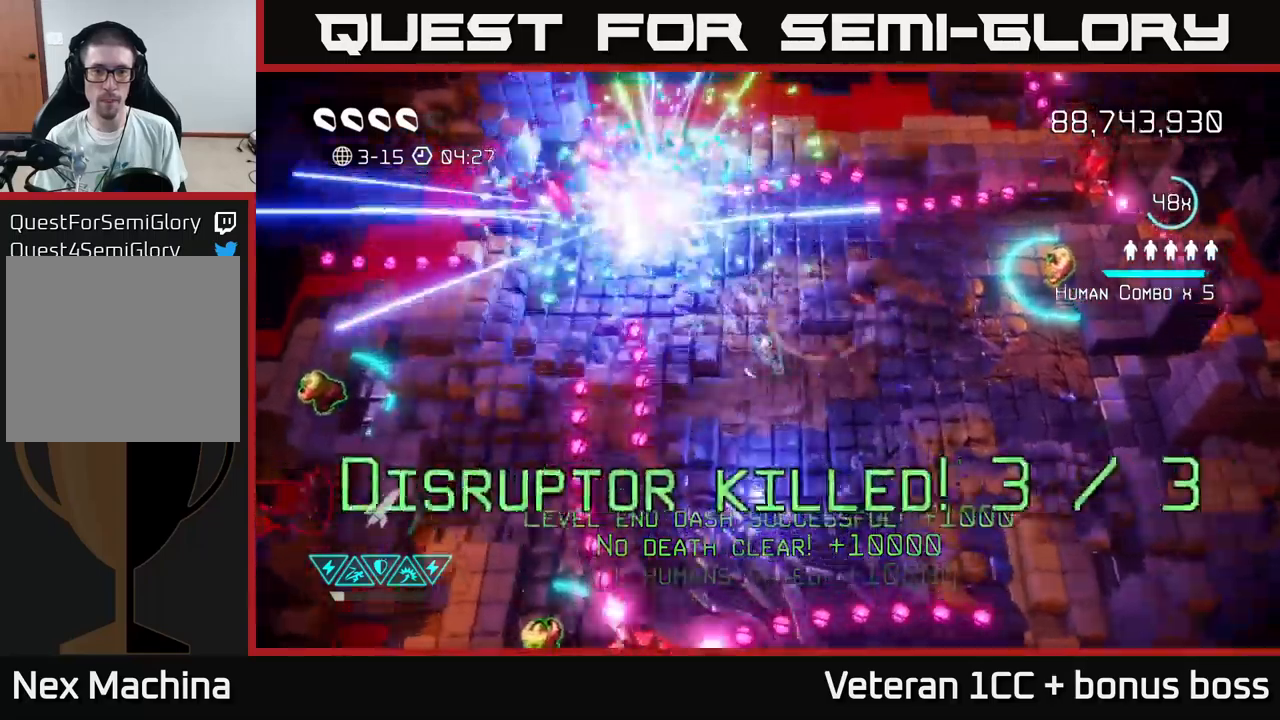
{"buttons": [], "left_stick": "down-left", "right_stick": "right", "events": [[200, "left_stick", "down-left"], [234, "right_stick", "up-right"], [267, "left_stick", "center"], [334, "right_stick", "right"], [367, "left_stick", "down-left"]]}